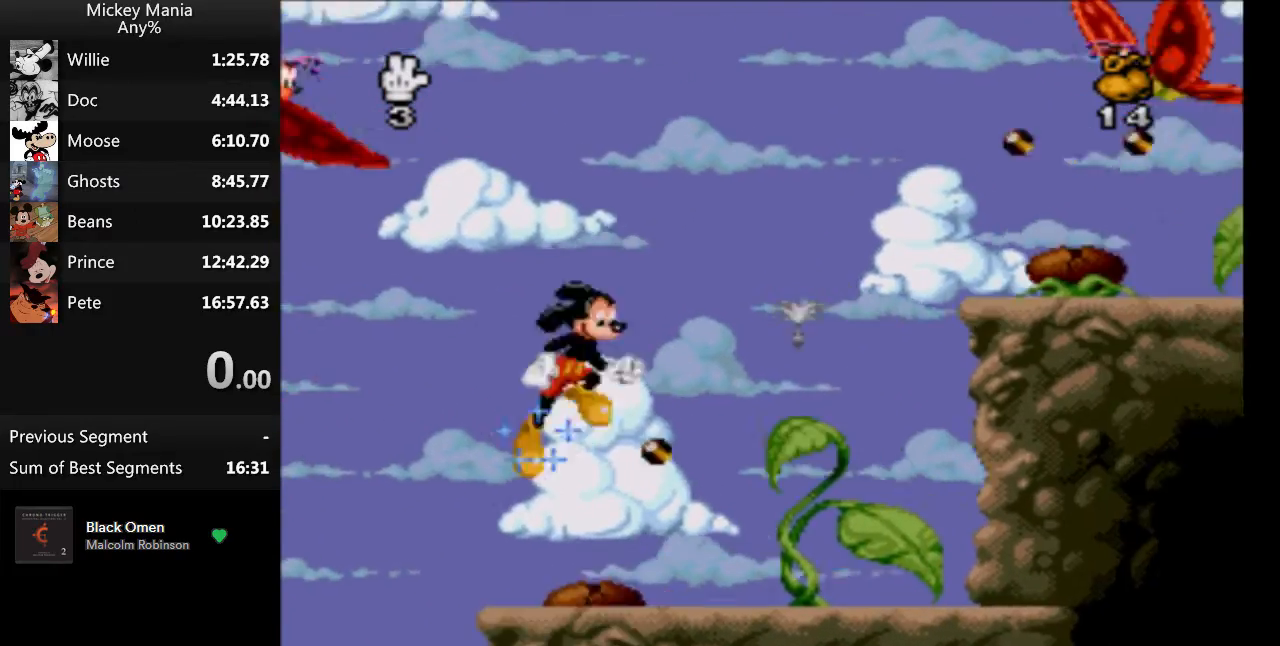
Gameplay with a controller (Nintendo layout); each line is a JSON object with the inputs held at the frame after it. "events" lists button and stick changes between this image and that frame as [ms after this image, input, new state], when the widget could be followed in between. Not read: L3 R3.
{"buttons": ["B"], "events": [[33, "DPAD_UP", "up"], [133, "DPAD_LEFT", "up"]]}
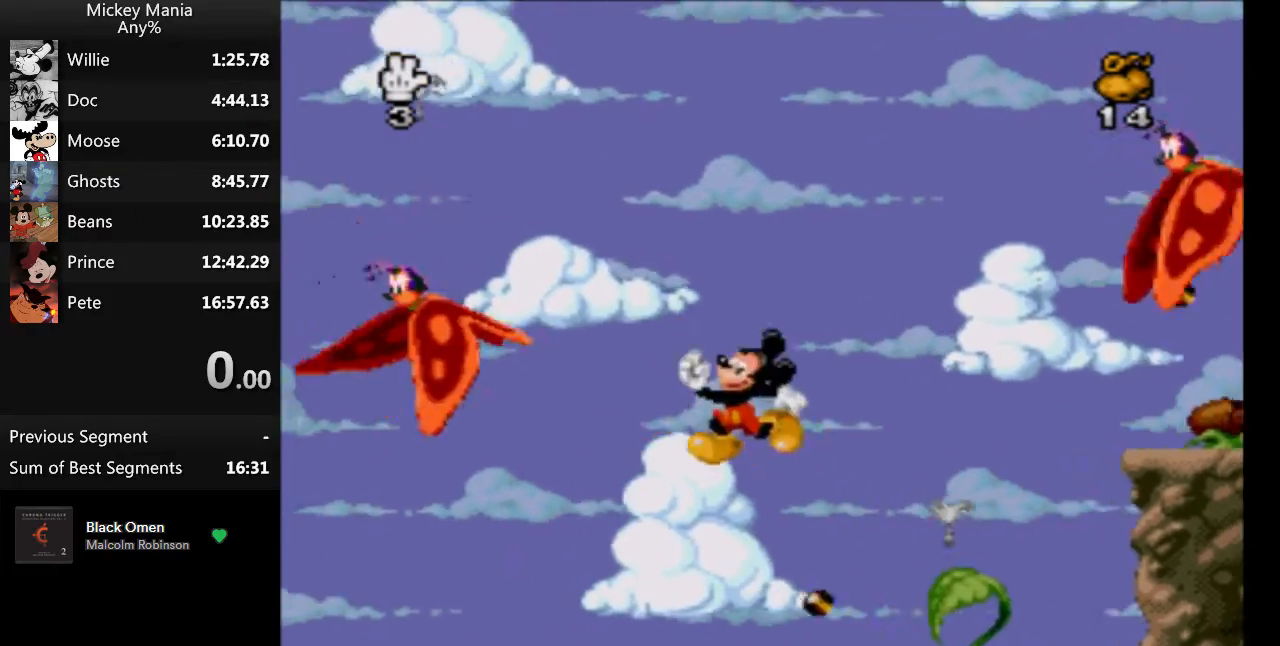
{"buttons": ["B"], "events": []}
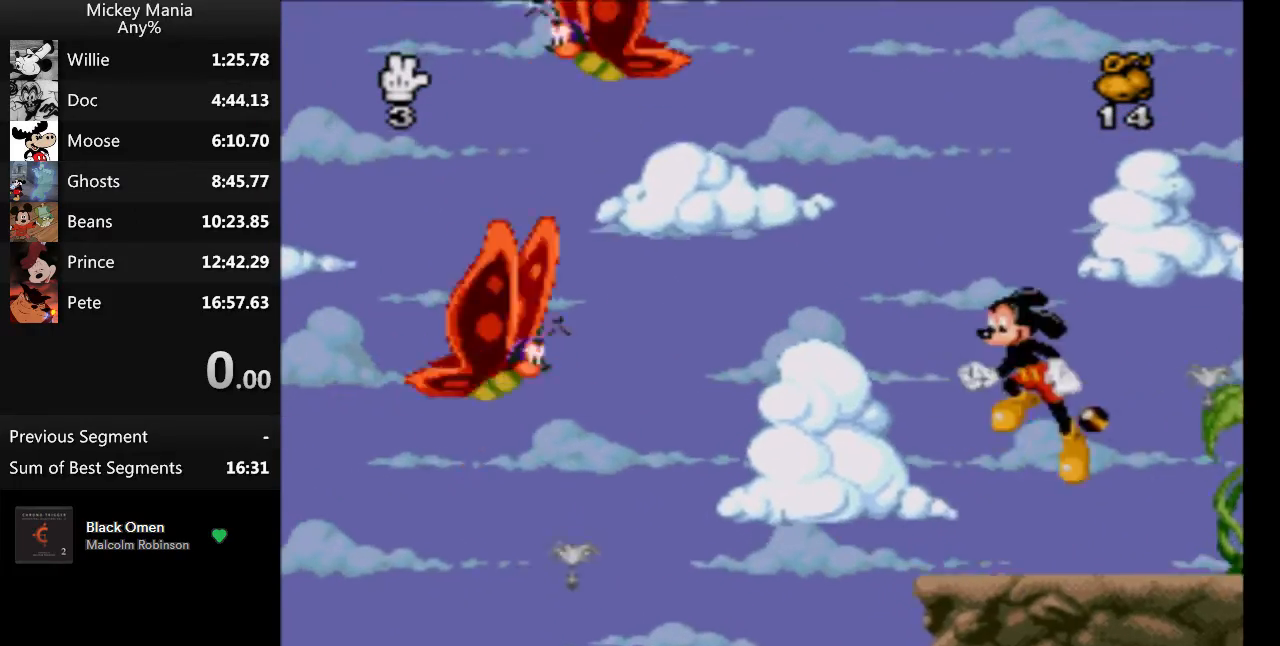
{"buttons": ["B", "DPAD_RIGHT"], "events": [[433, "DPAD_RIGHT", "down"]]}
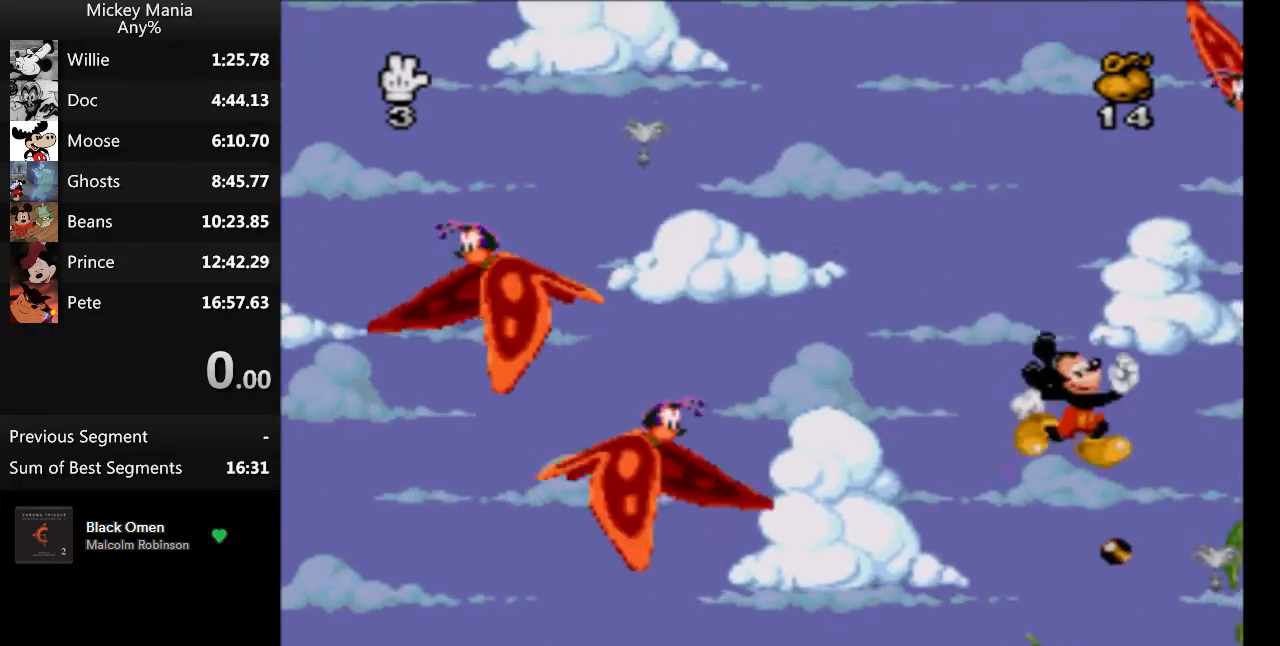
{"buttons": ["B", "DPAD_RIGHT"], "events": []}
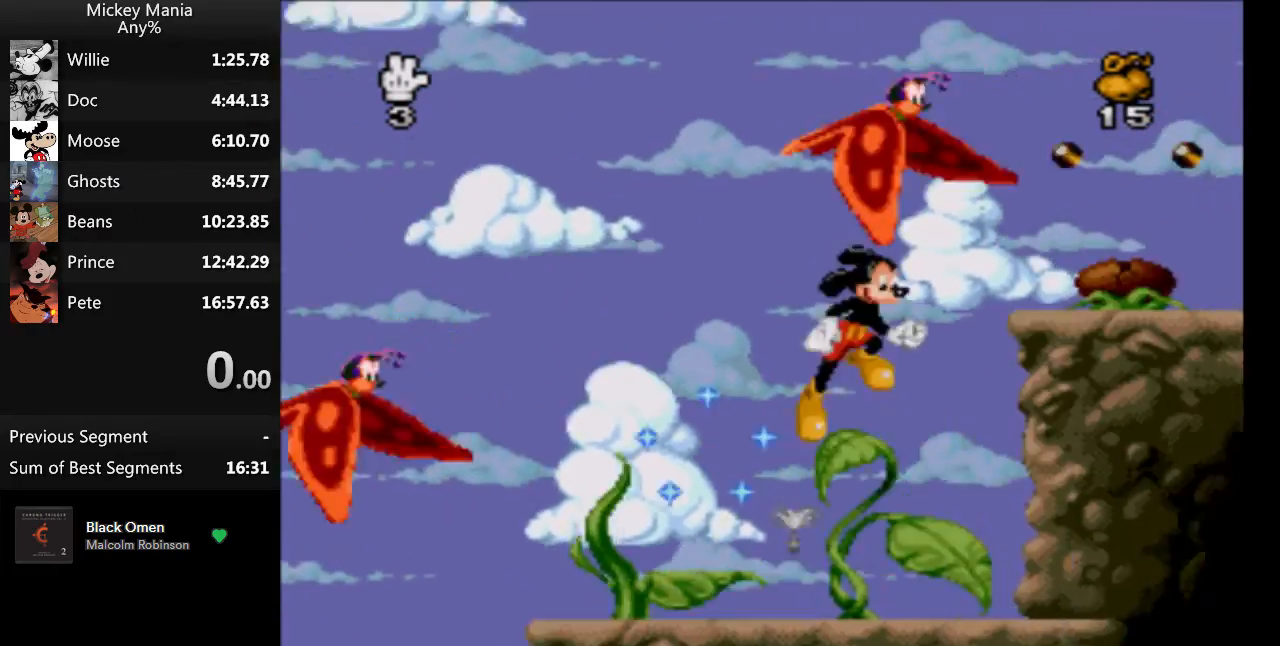
{"buttons": ["DPAD_RIGHT"], "events": [[300, "B", "up"]]}
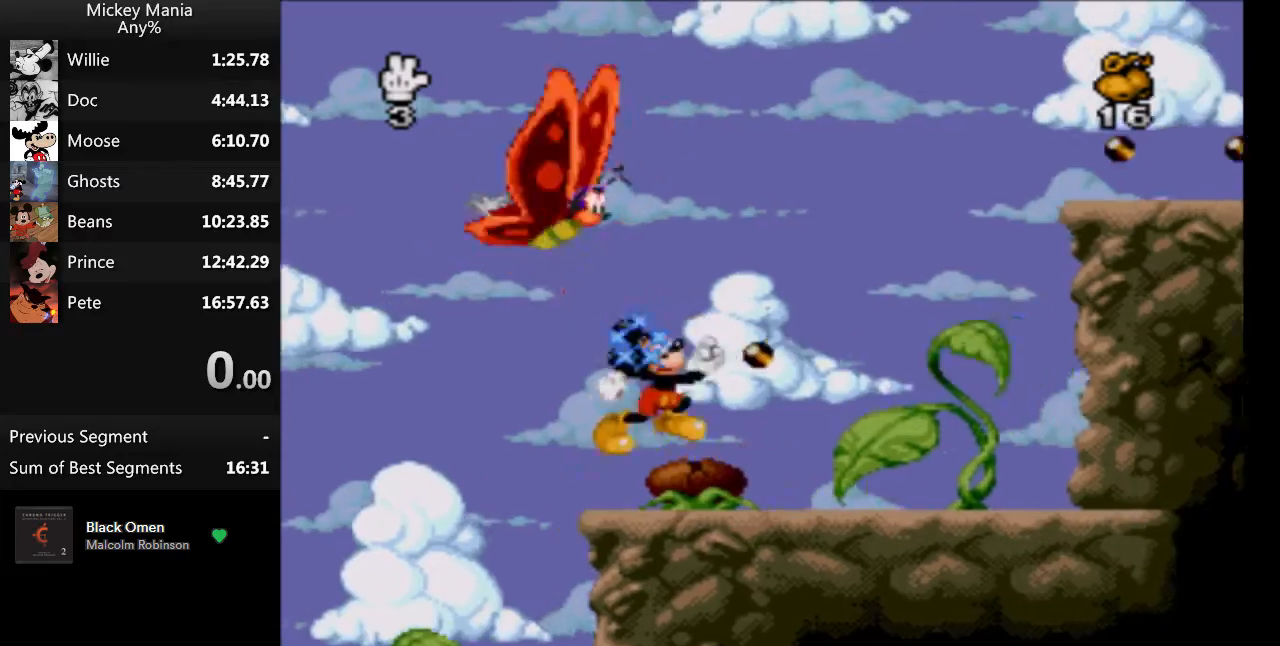
{"buttons": ["B", "DPAD_UP"], "events": [[133, "B", "down"], [400, "DPAD_LEFT", "down"], [467, "DPAD_LEFT", "up"], [467, "DPAD_RIGHT", "up"], [467, "DPAD_UP", "down"]]}
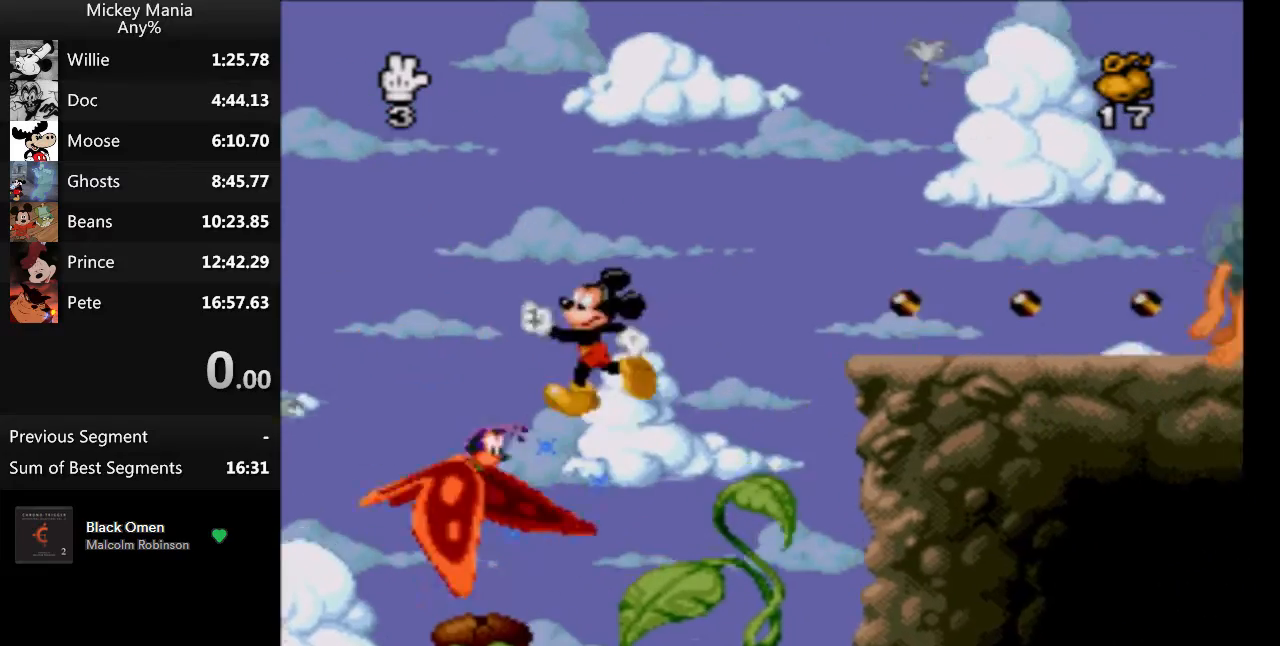
{"buttons": ["B", "DPAD_RIGHT"], "events": [[33, "DPAD_RIGHT", "down"], [33, "DPAD_UP", "up"]]}
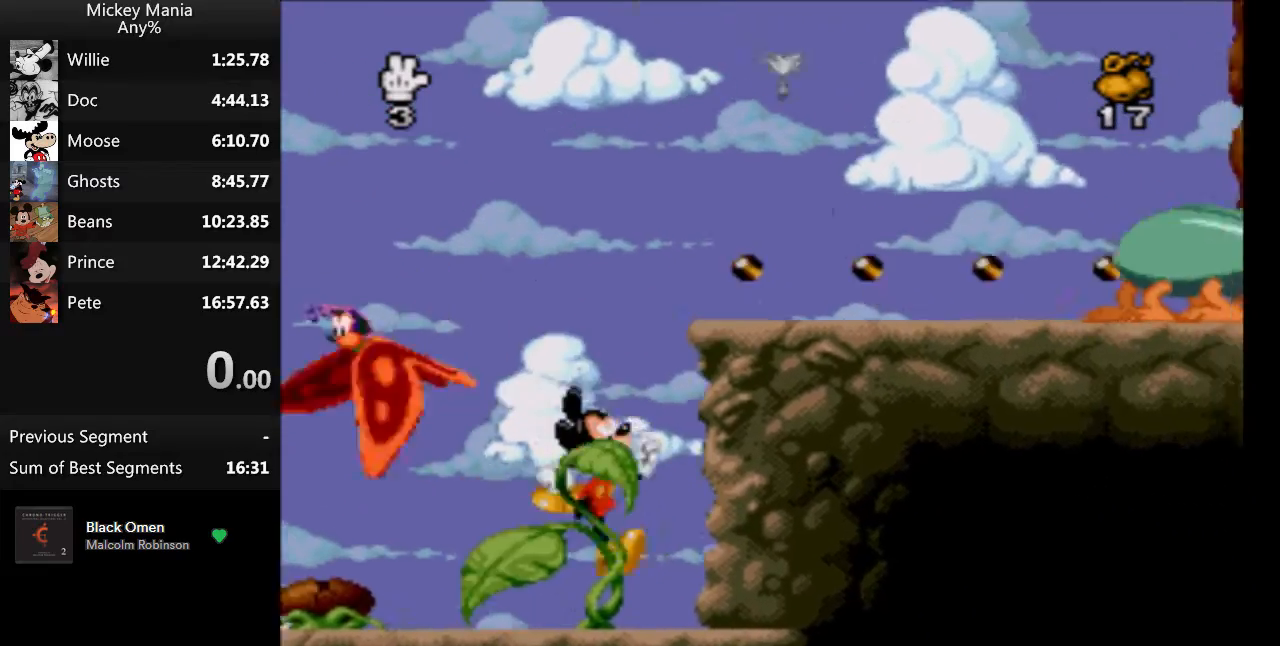
{"buttons": ["B", "DPAD_LEFT"], "events": [[100, "DPAD_LEFT", "down"], [167, "DPAD_RIGHT", "up"]]}
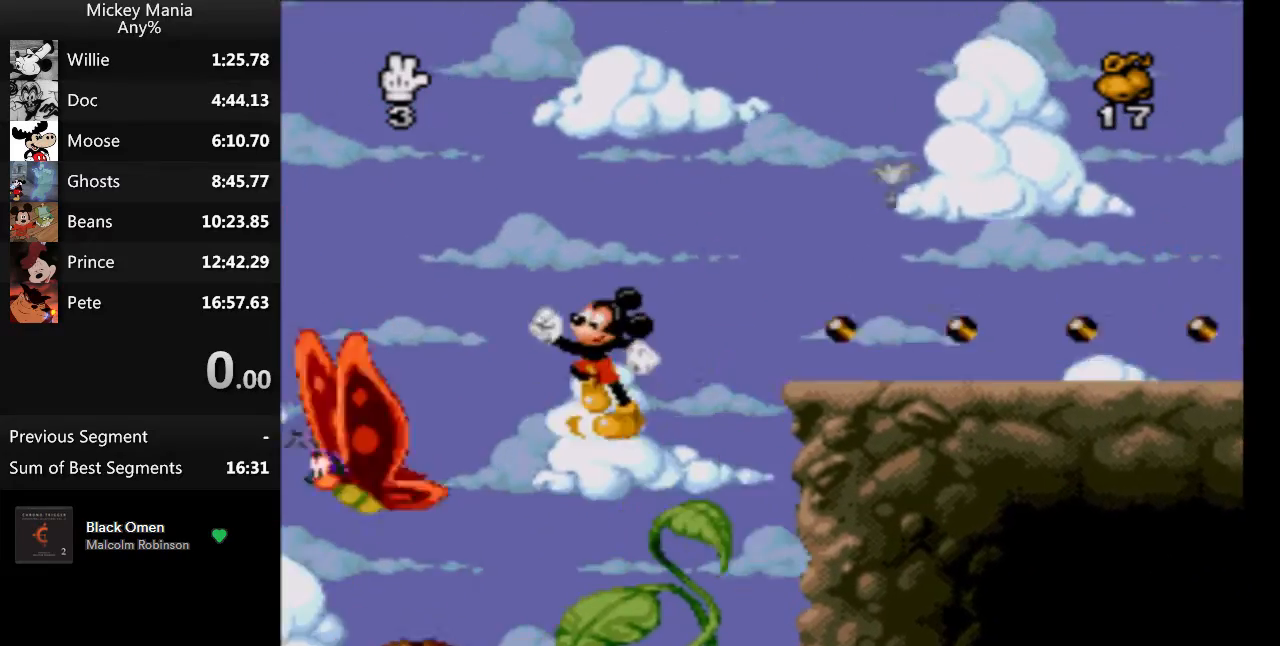
{"buttons": ["B", "Y", "DPAD_LEFT"], "events": [[267, "Y", "down"]]}
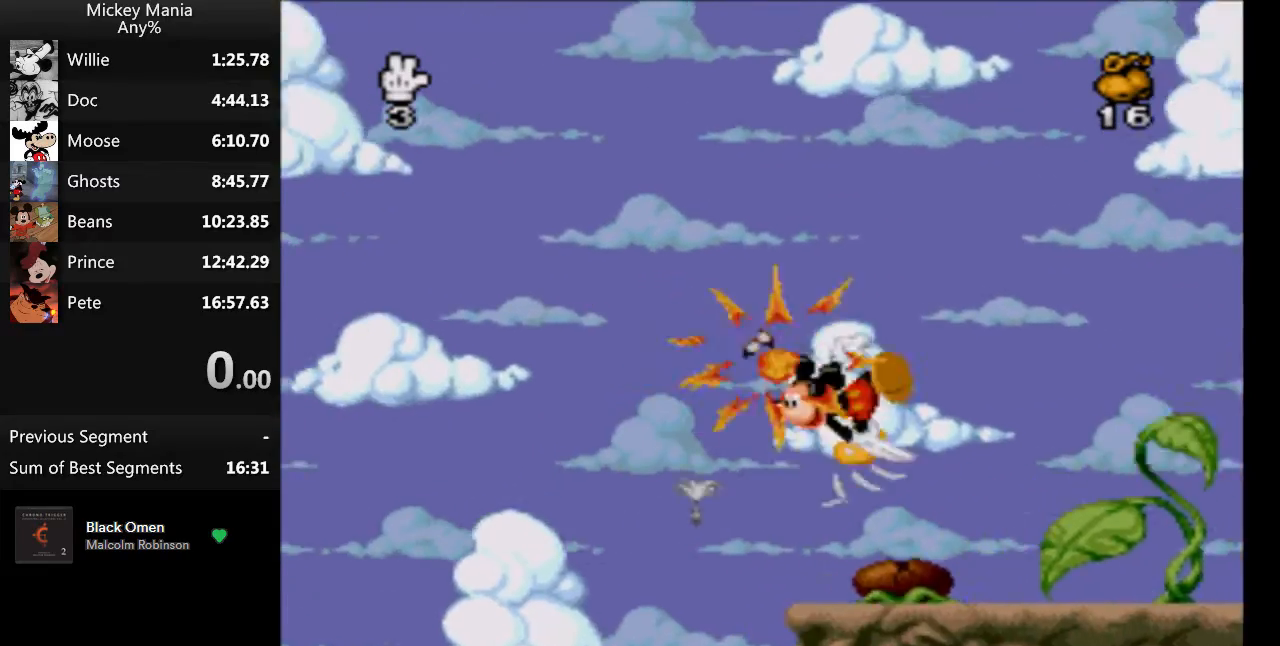
{"buttons": ["B", "Y", "DPAD_LEFT"], "events": []}
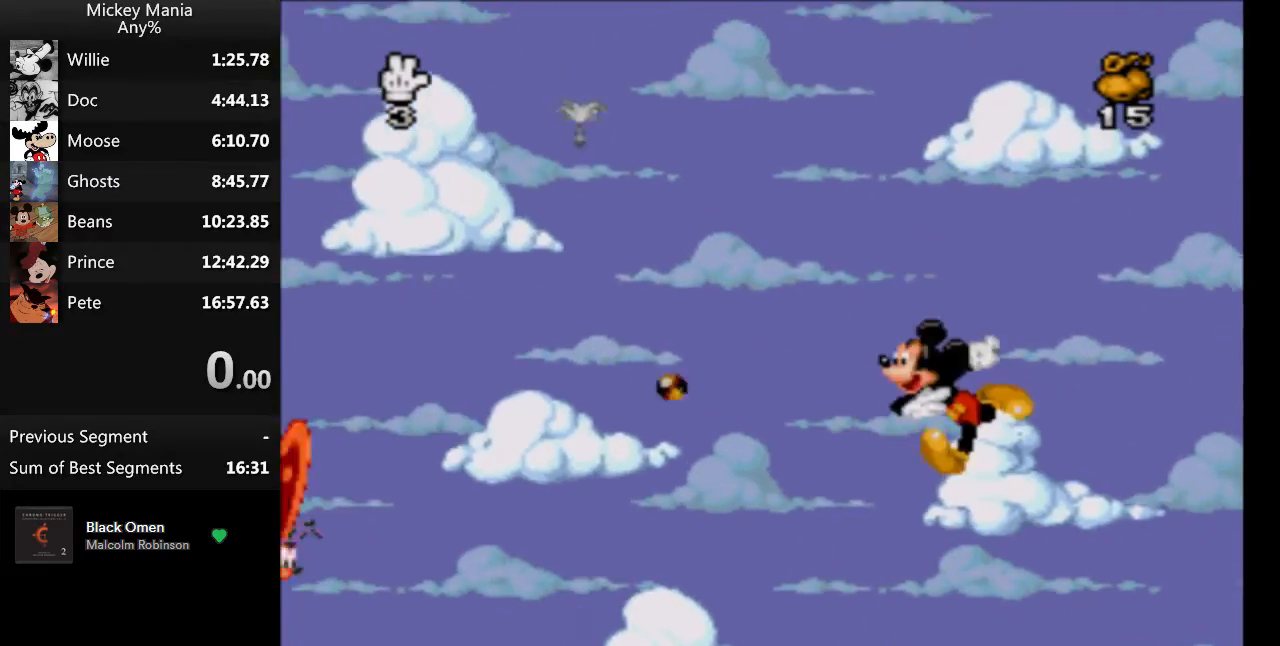
{"buttons": ["B", "Y", "DPAD_LEFT"], "events": []}
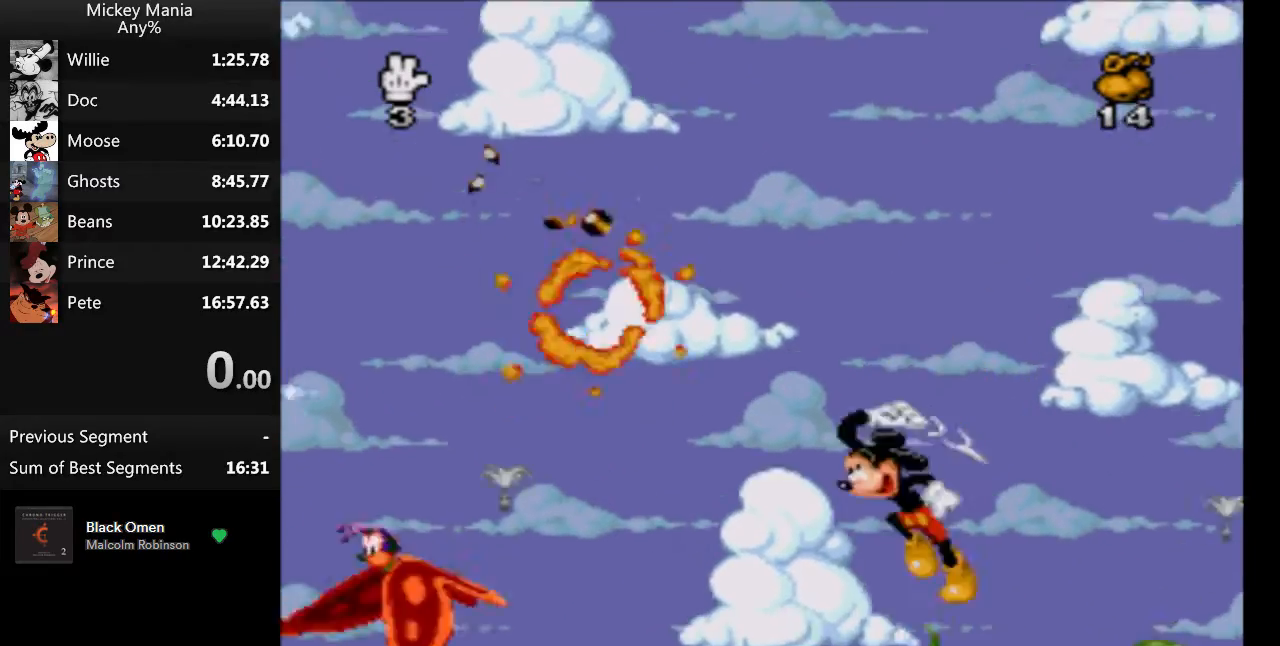
{"buttons": ["B", "Y", "DPAD_LEFT"], "events": []}
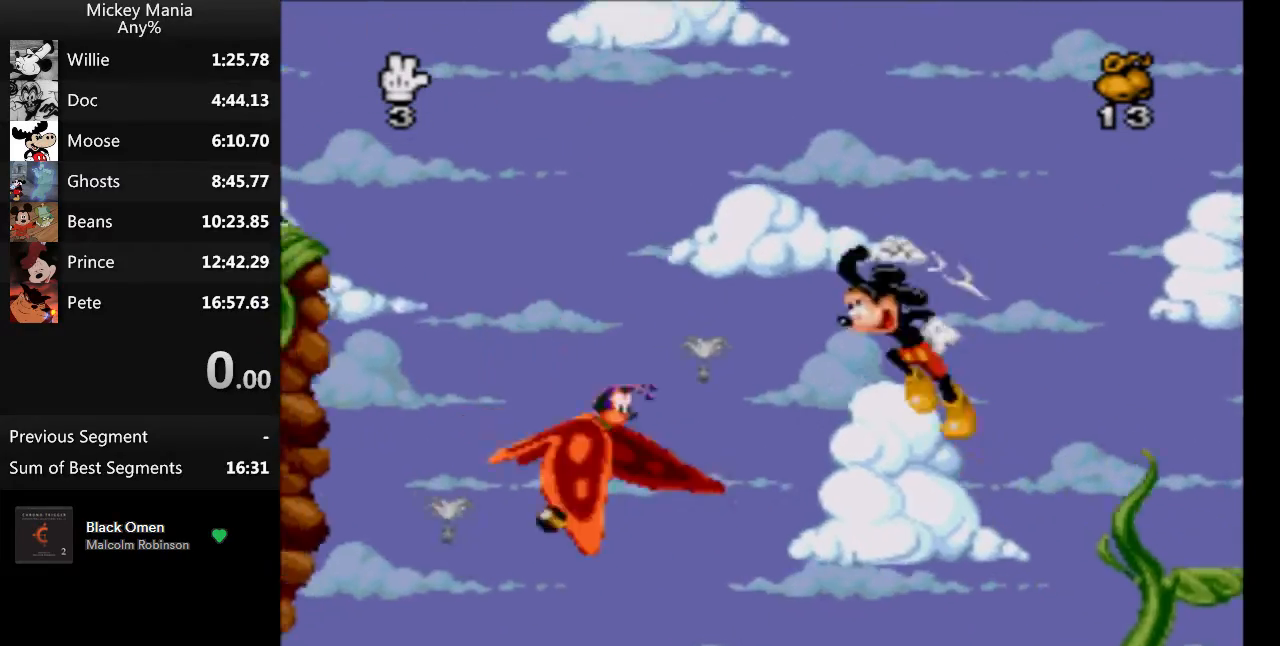
{"buttons": ["B", "Y", "DPAD_LEFT"], "events": []}
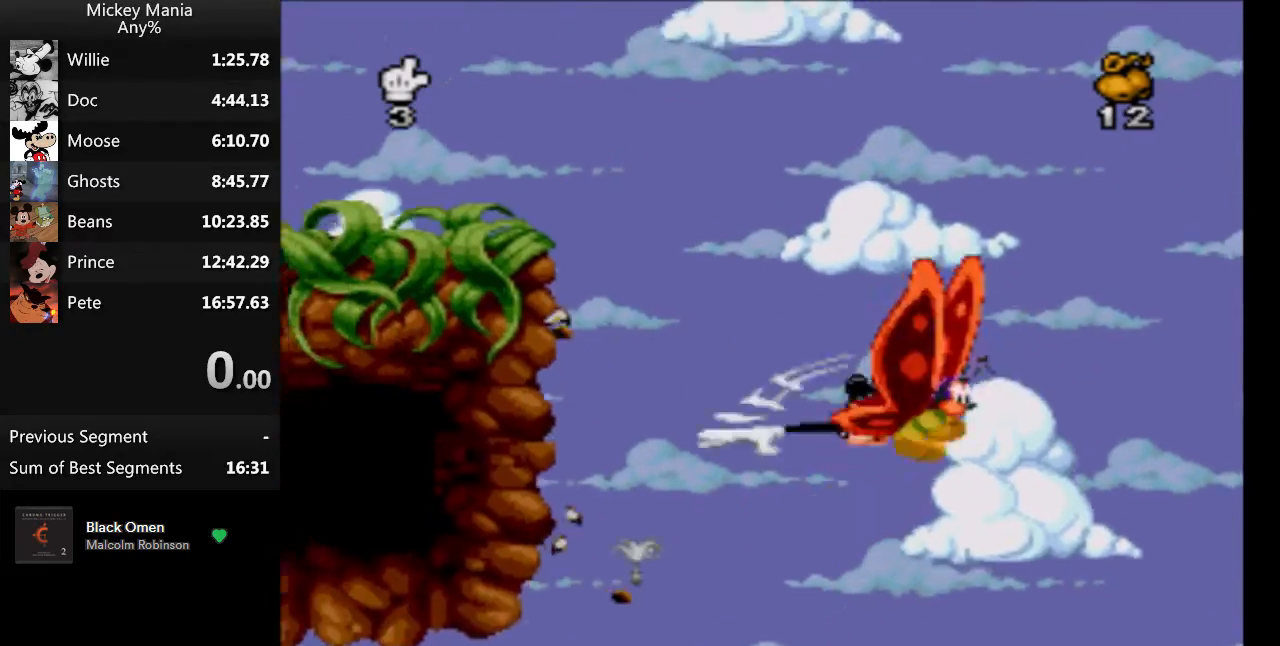
{"buttons": ["B", "Y", "DPAD_LEFT"], "events": []}
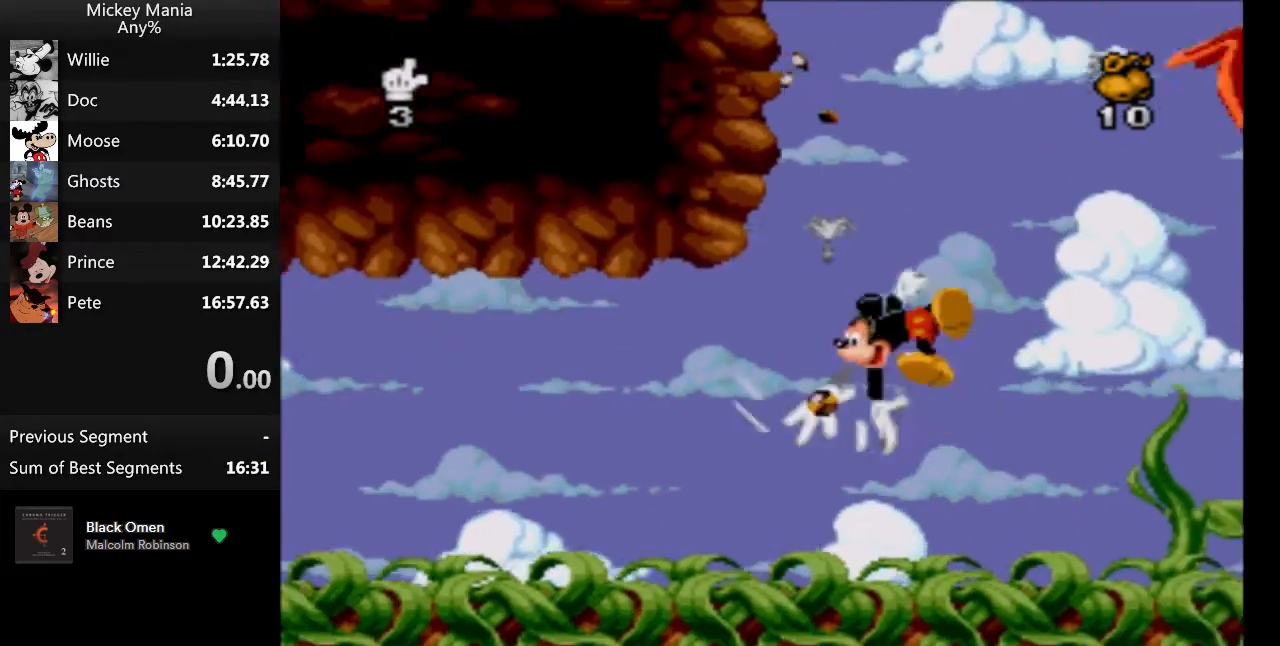
{"buttons": [], "events": [[100, "Y", "up"], [167, "B", "up"], [167, "DPAD_LEFT", "up"]]}
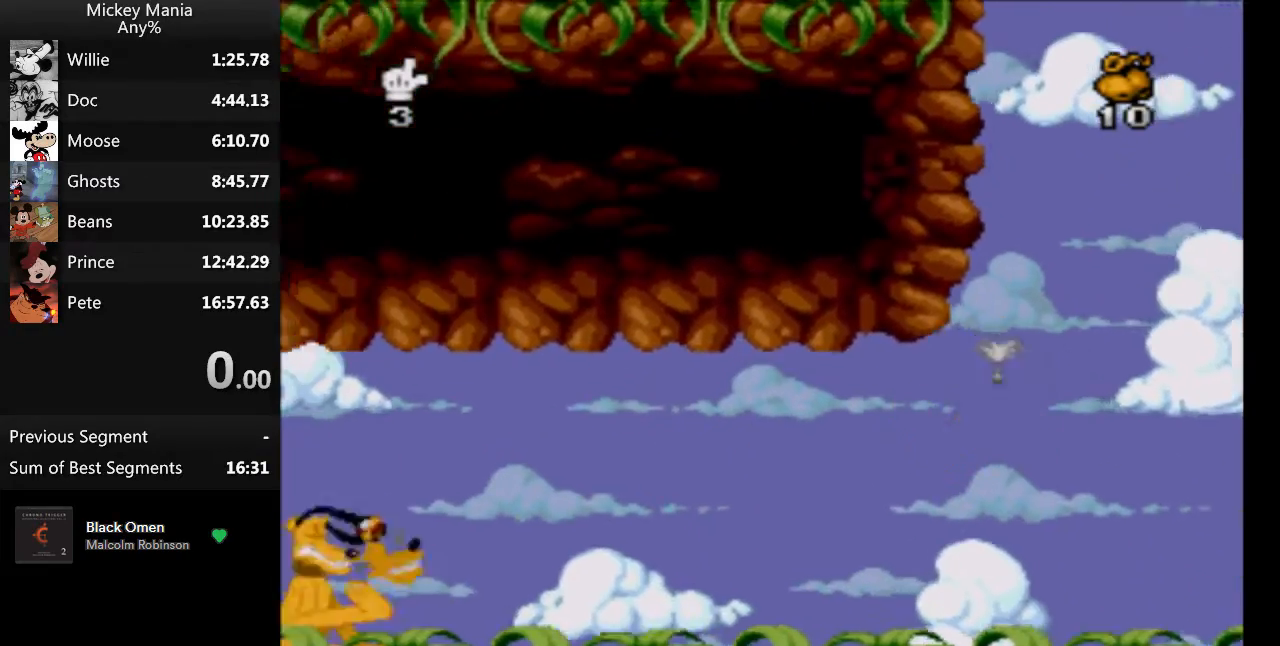
{"buttons": [], "events": []}
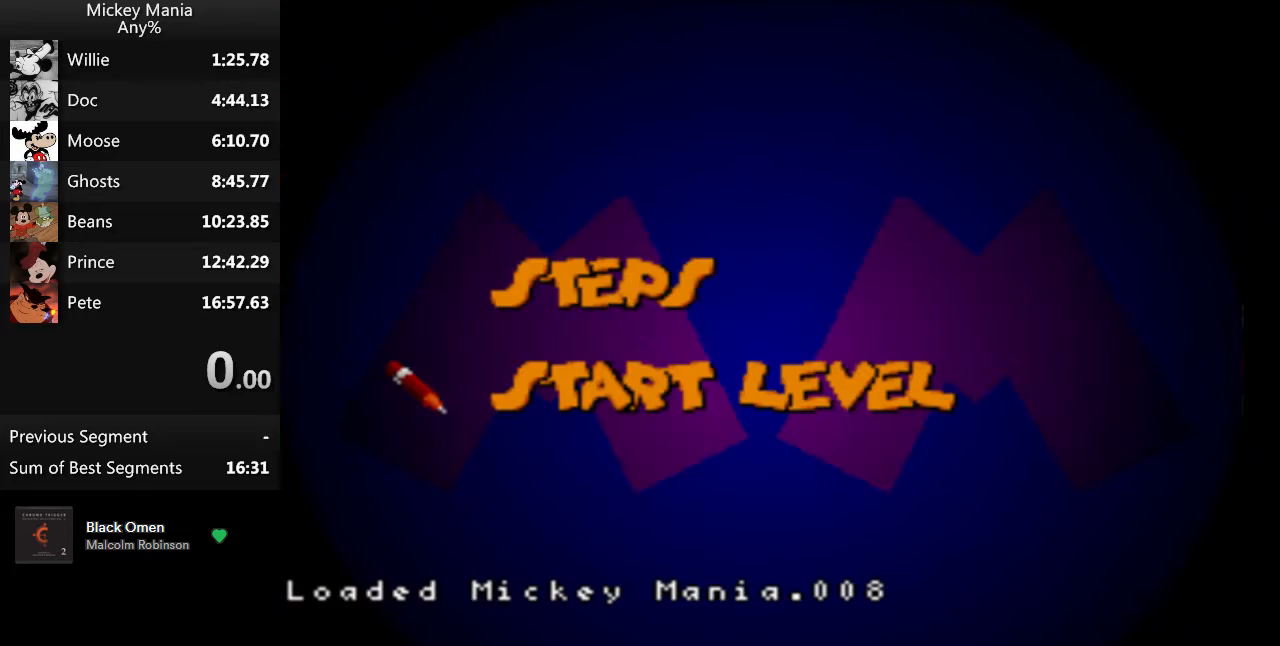
{"buttons": [], "events": [[333, "B", "down"], [467, "B", "up"]]}
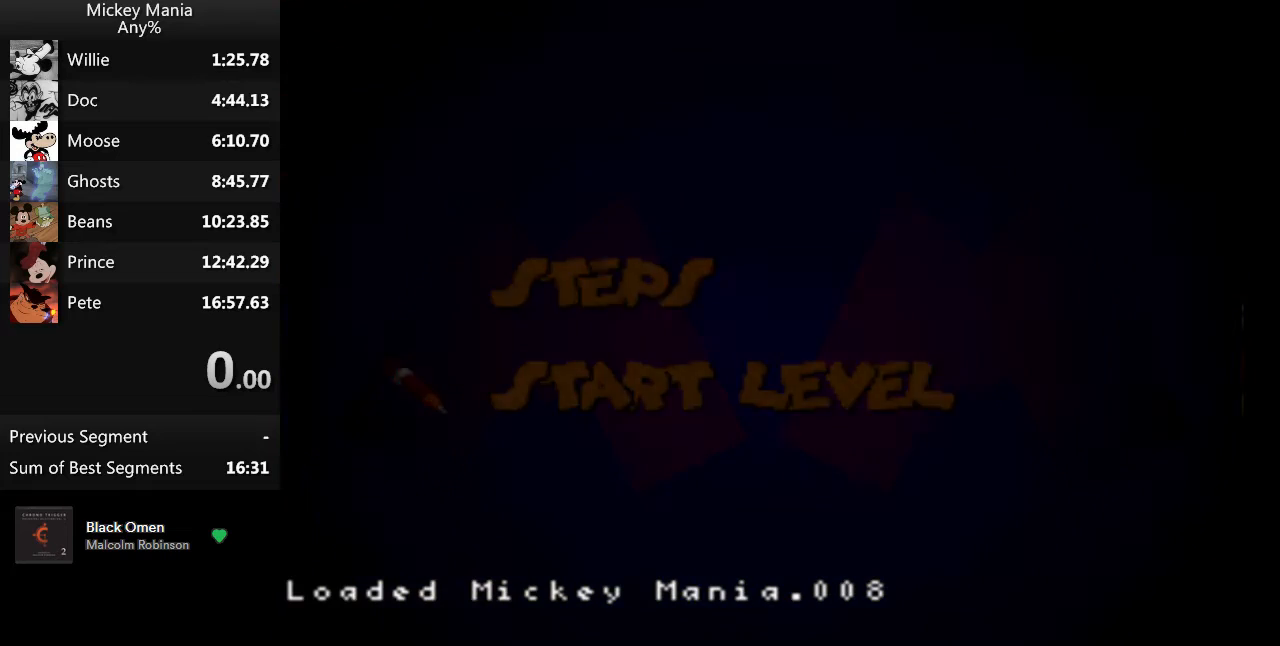
{"buttons": [], "events": []}
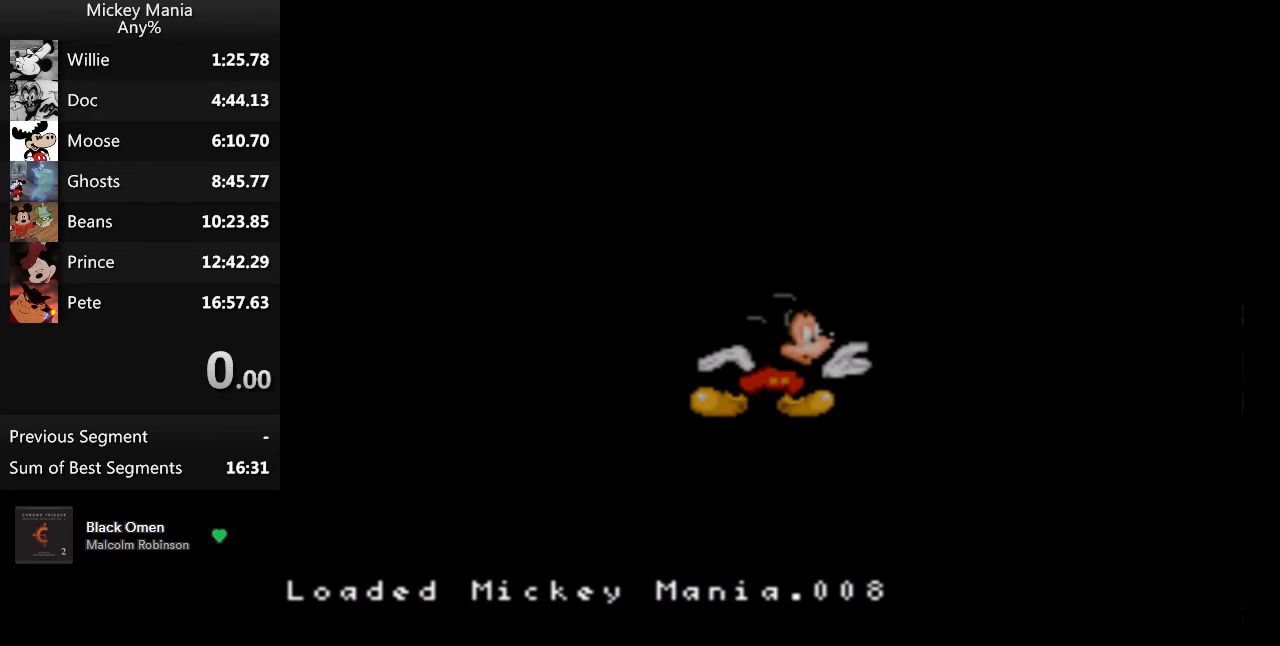
{"buttons": ["DPAD_RIGHT"], "events": [[233, "DPAD_RIGHT", "down"]]}
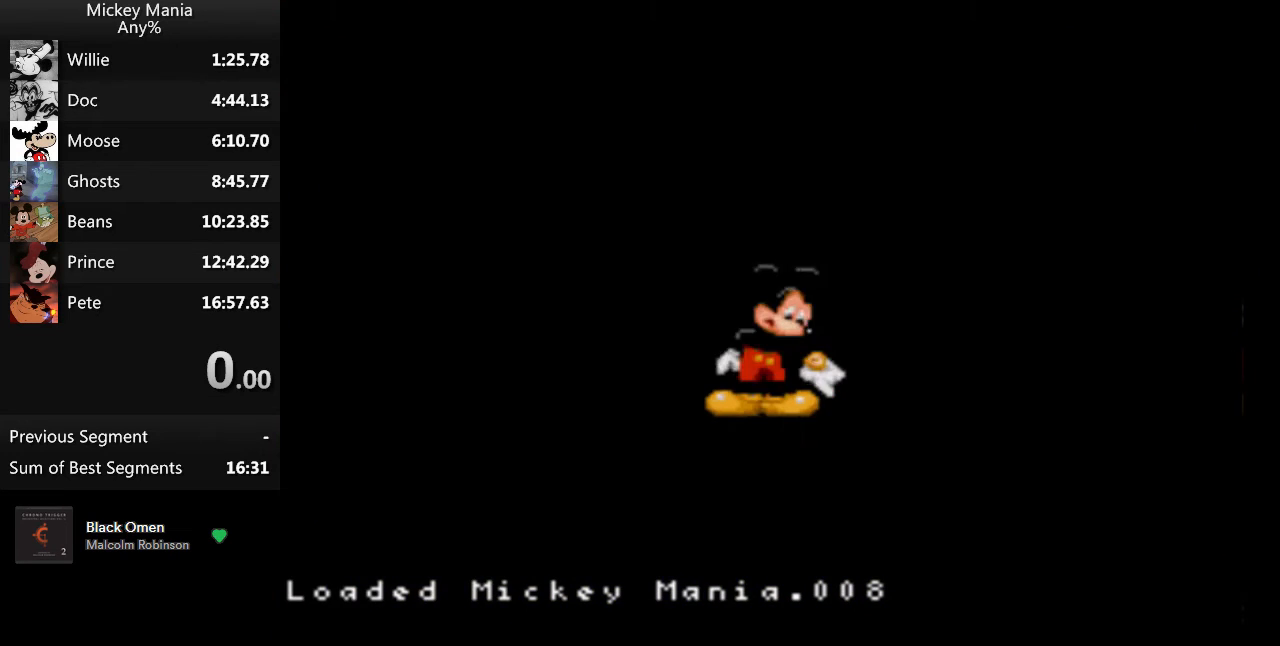
{"buttons": ["DPAD_RIGHT"], "events": []}
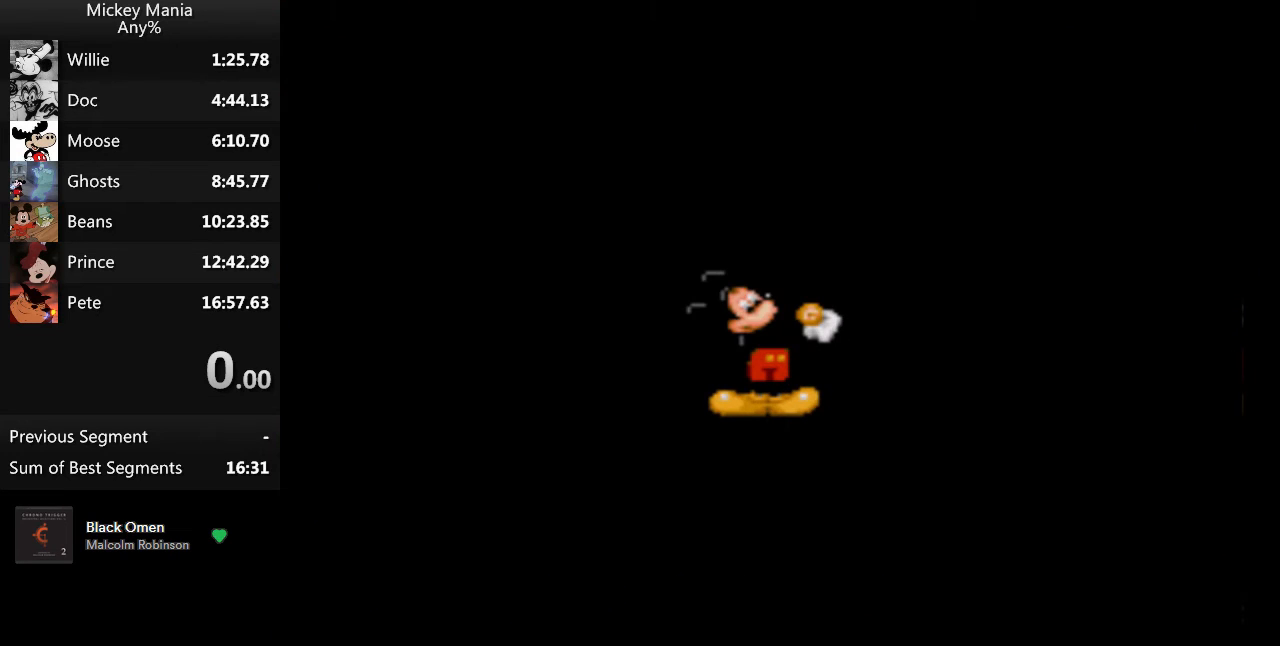
{"buttons": ["DPAD_RIGHT"], "events": []}